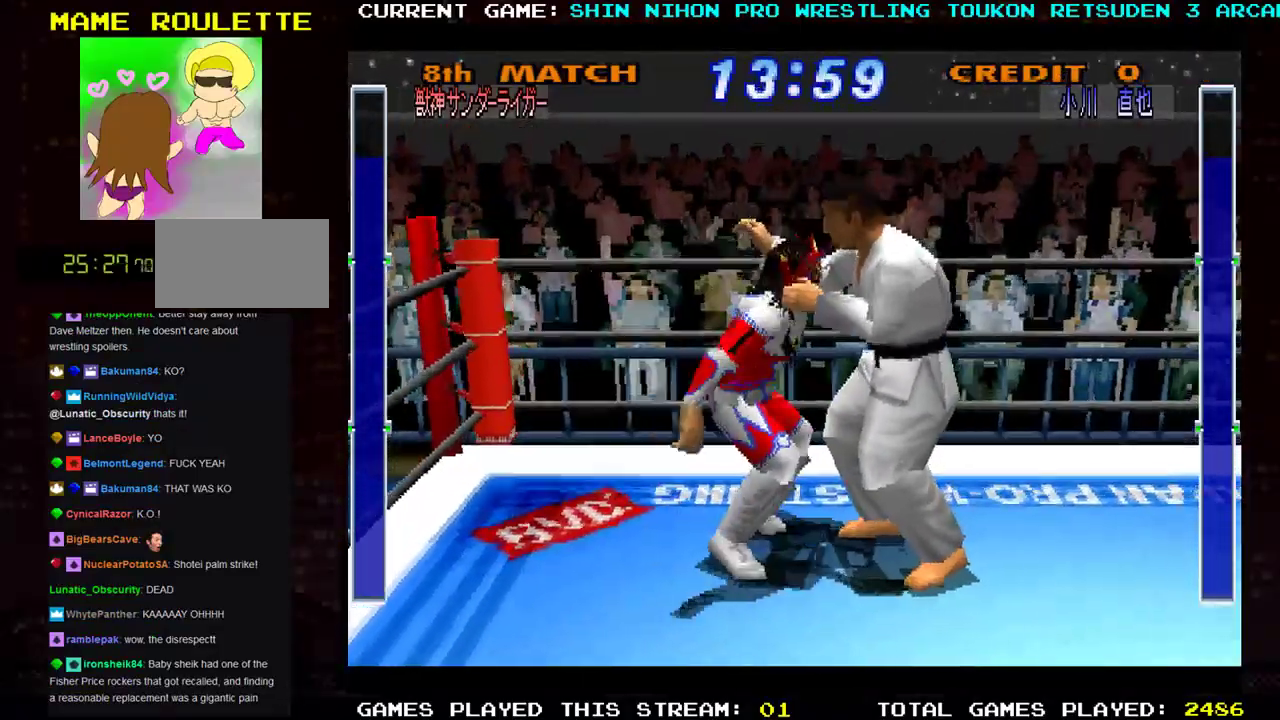
Gameplay with a controller (arcade stick); each line is a JSON object with the inputs held at the frame after it. "events" lists button and stick changes between this image and that frame as [ms after this image, input, new state], when the widget could be followed in between. Not read: L3 R3 other_buttons.
{"buttons": ["R1"], "left_stick": "right", "events": [[67, "TRIANGLE", "up"], [117, "left_stick", "right"], [150, "R1", "down"], [217, "R1", "up"], [317, "R1", "down"], [417, "R1", "up"], [484, "R1", "down"]]}
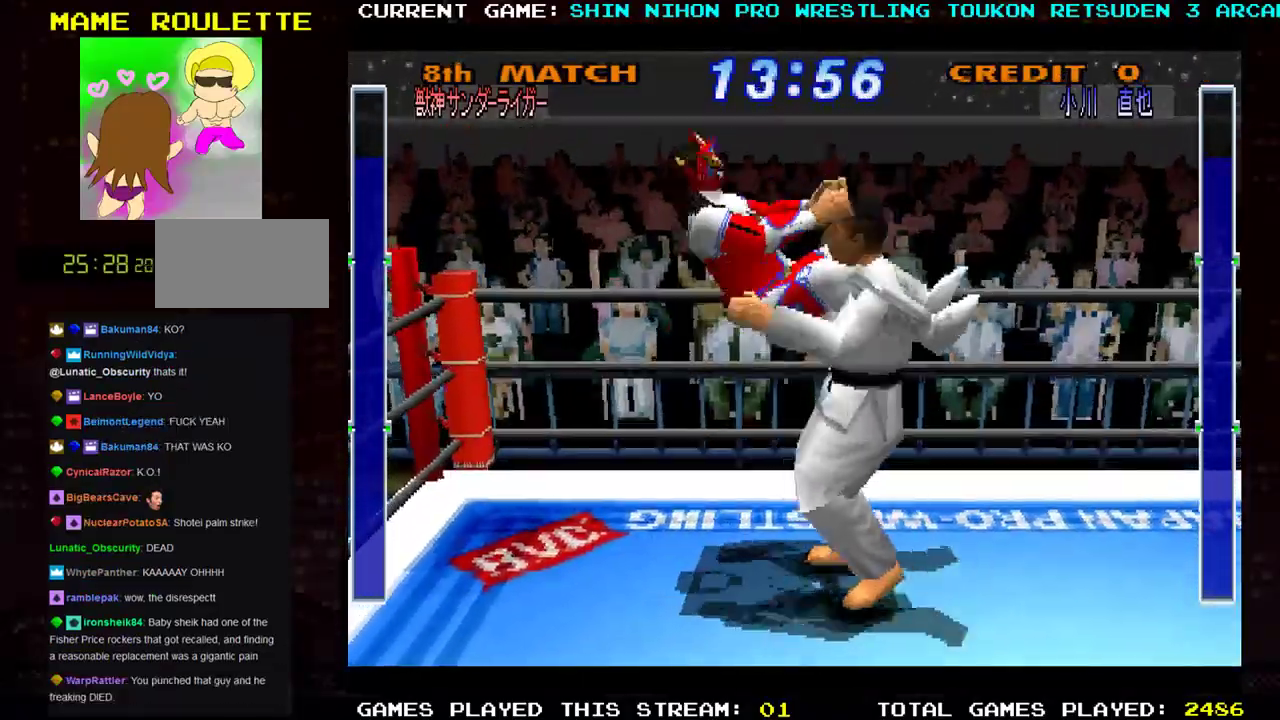
{"buttons": [], "left_stick": "right", "events": [[133, "R1", "up"]]}
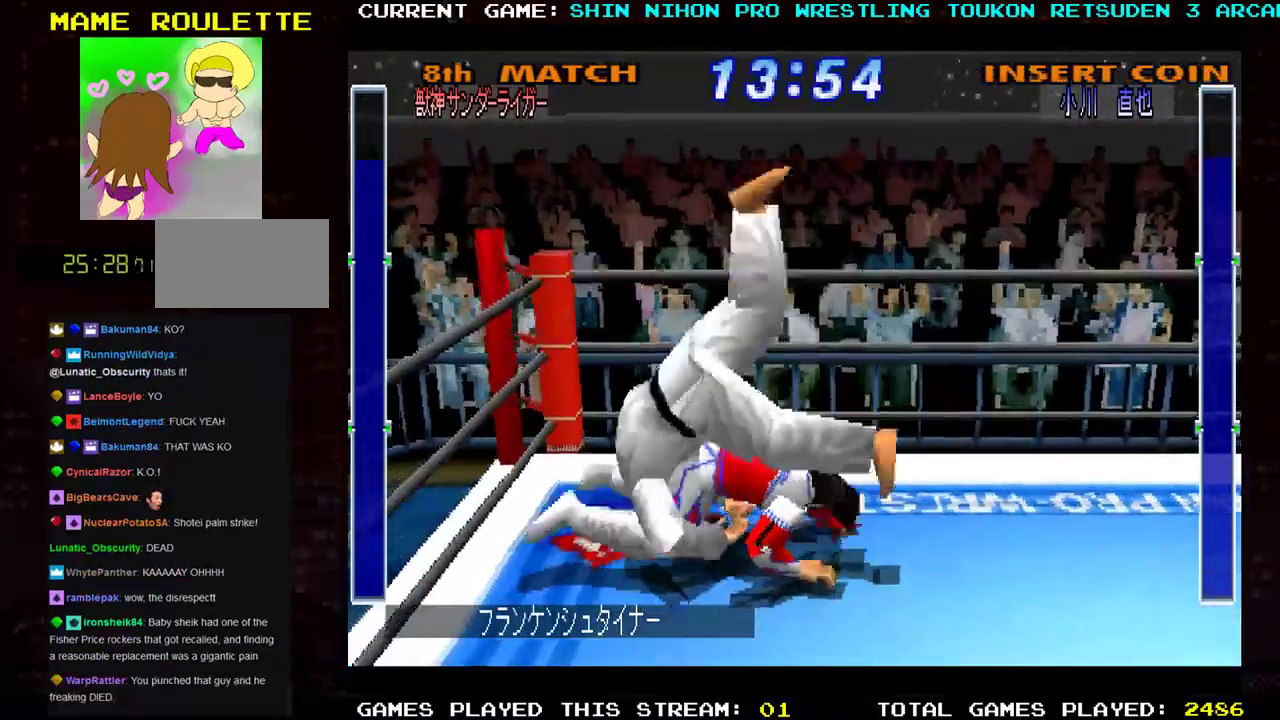
{"buttons": [], "left_stick": "right", "events": []}
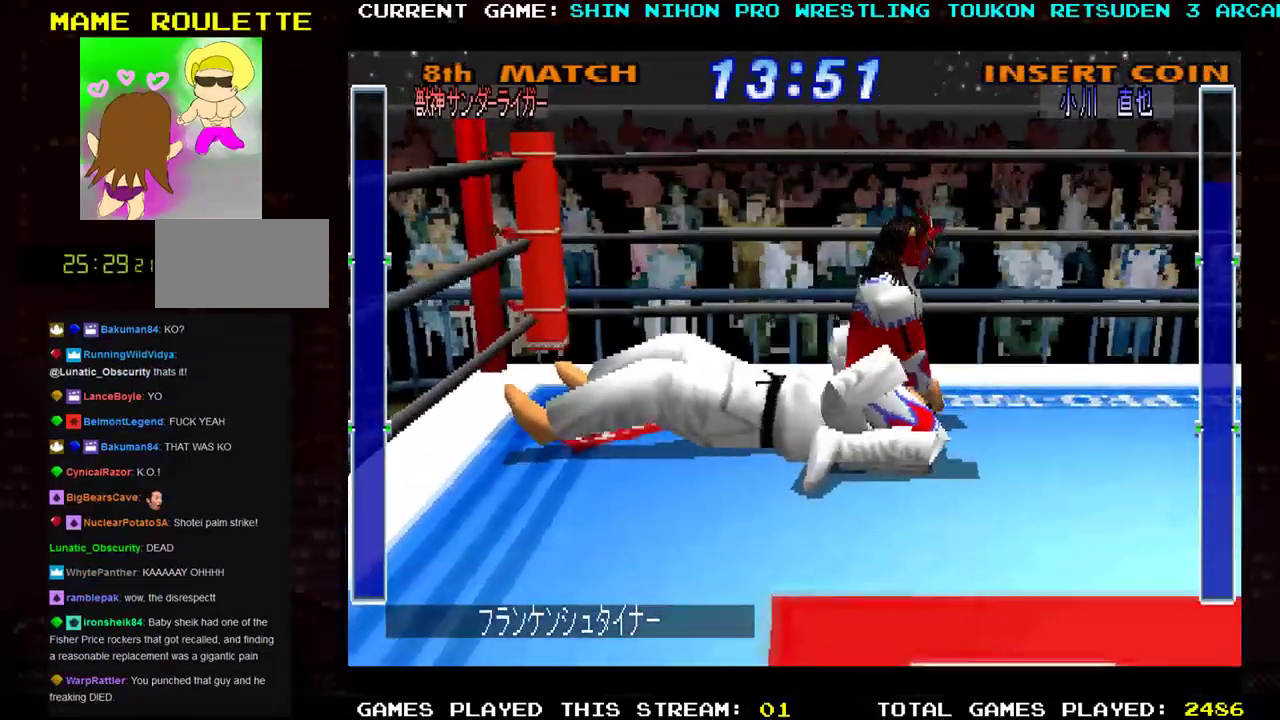
{"buttons": [], "left_stick": "right", "events": []}
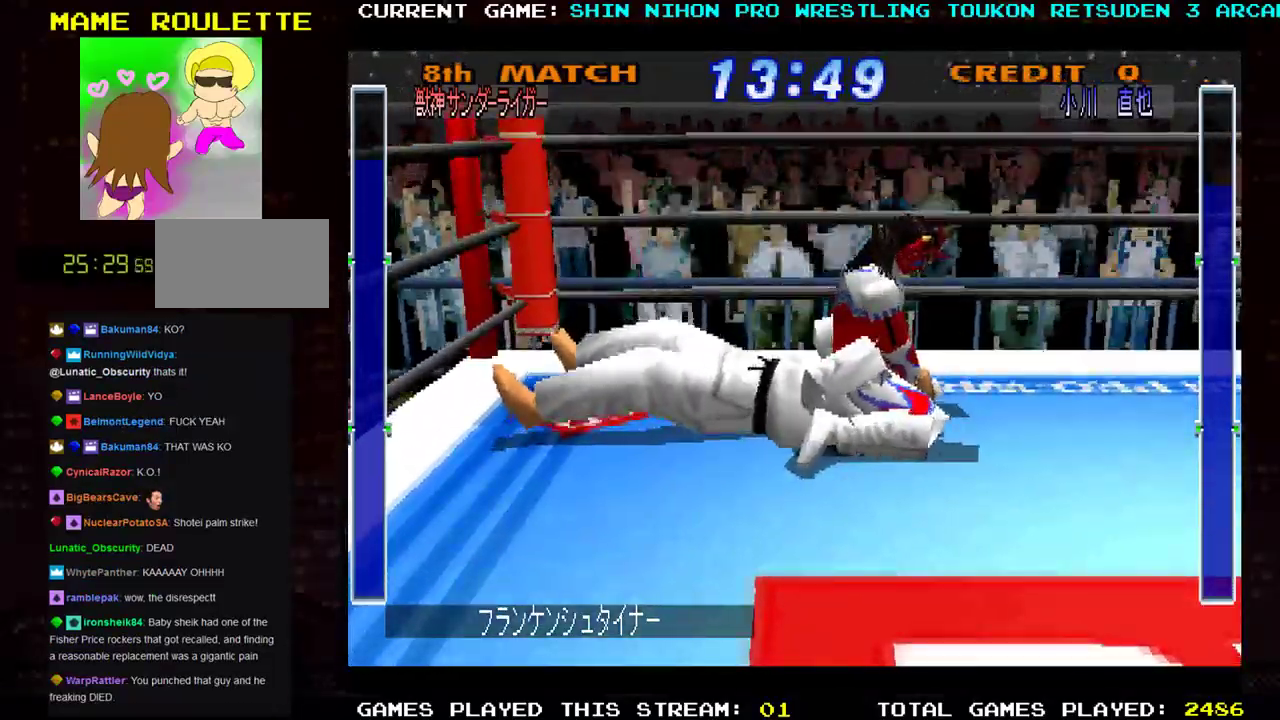
{"buttons": [], "left_stick": "center", "events": [[367, "left_stick", "center"]]}
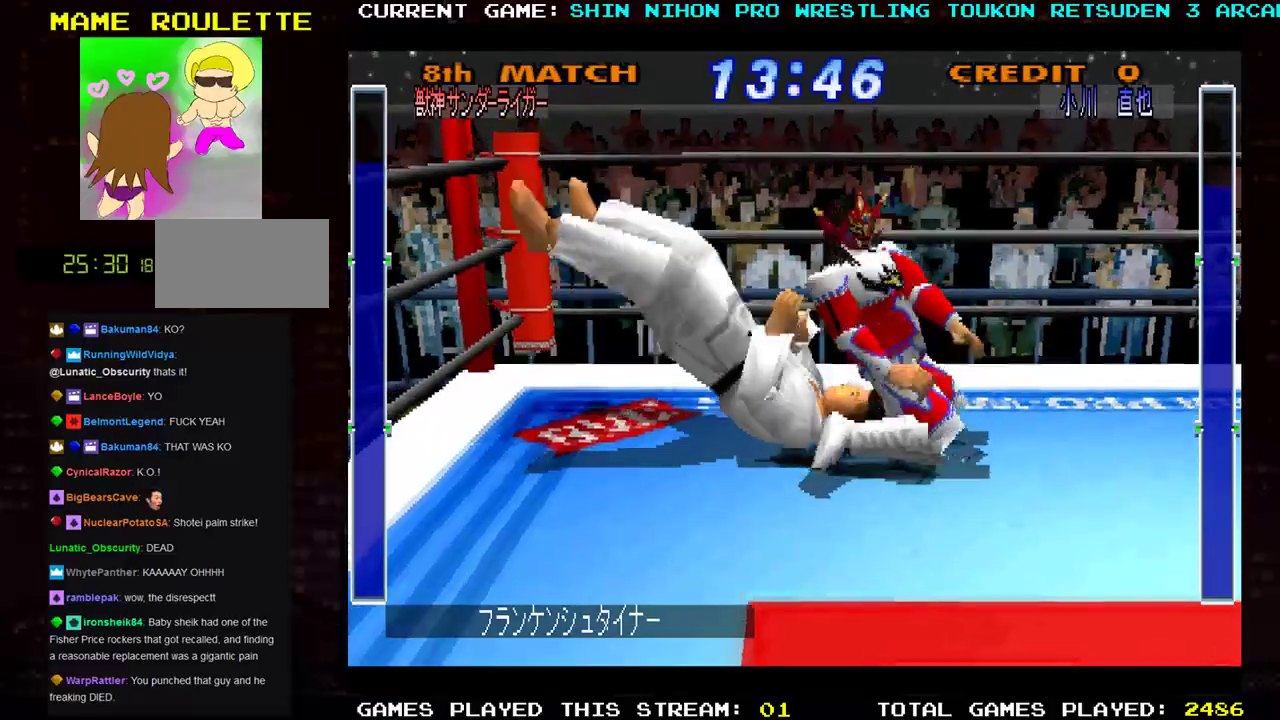
{"buttons": [], "left_stick": "right", "events": [[300, "left_stick", "right"]]}
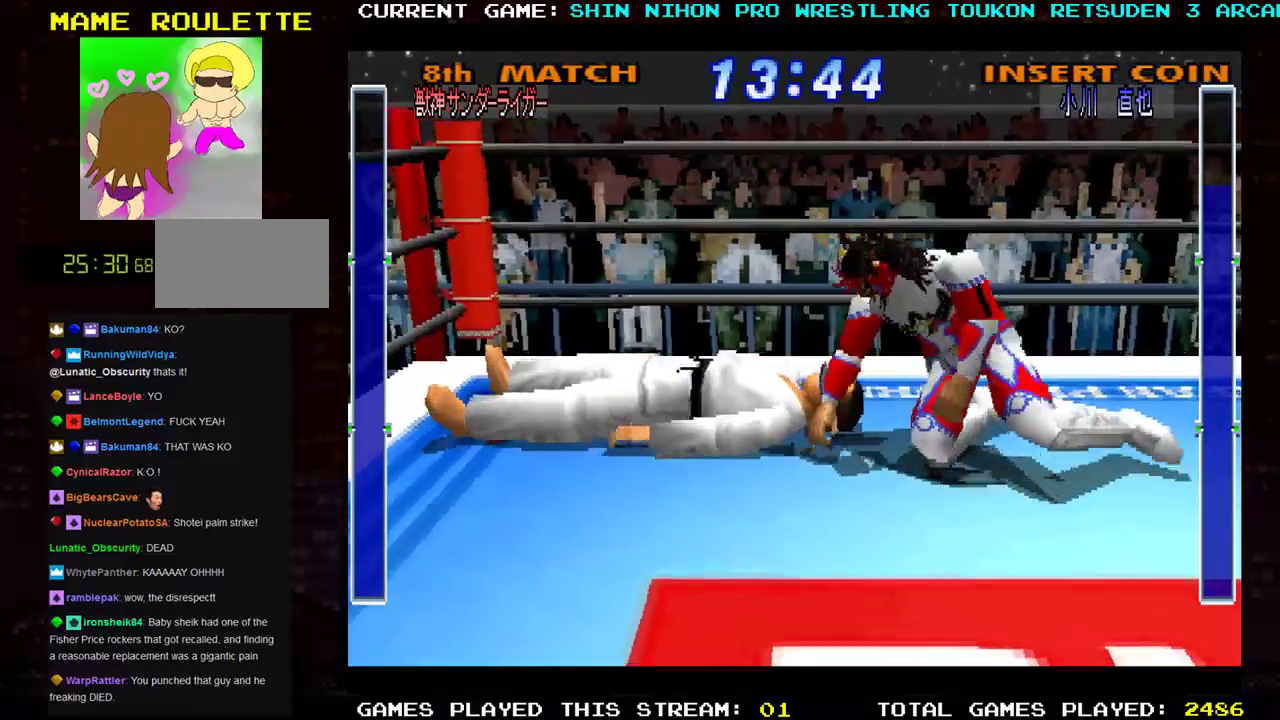
{"buttons": [], "left_stick": "center", "events": [[134, "left_stick", "center"]]}
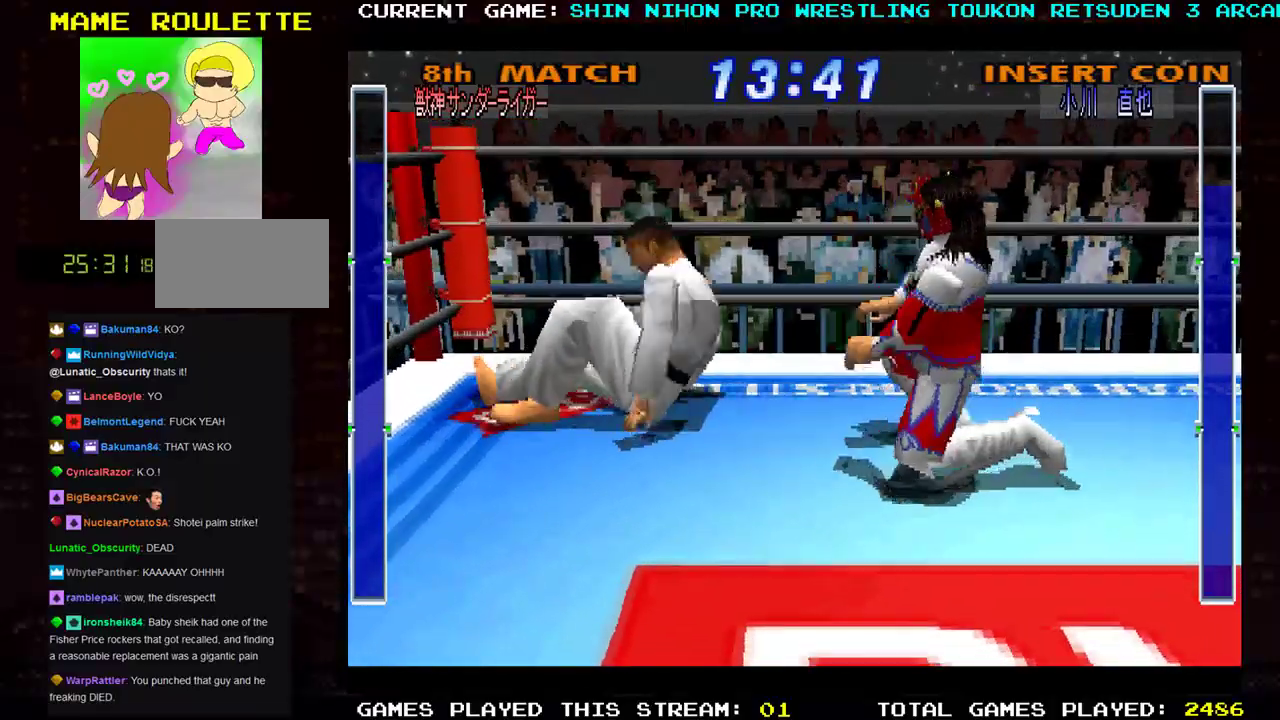
{"buttons": [], "left_stick": "left", "events": [[167, "left_stick", "left"], [217, "left_stick", "up-left"], [384, "left_stick", "left"]]}
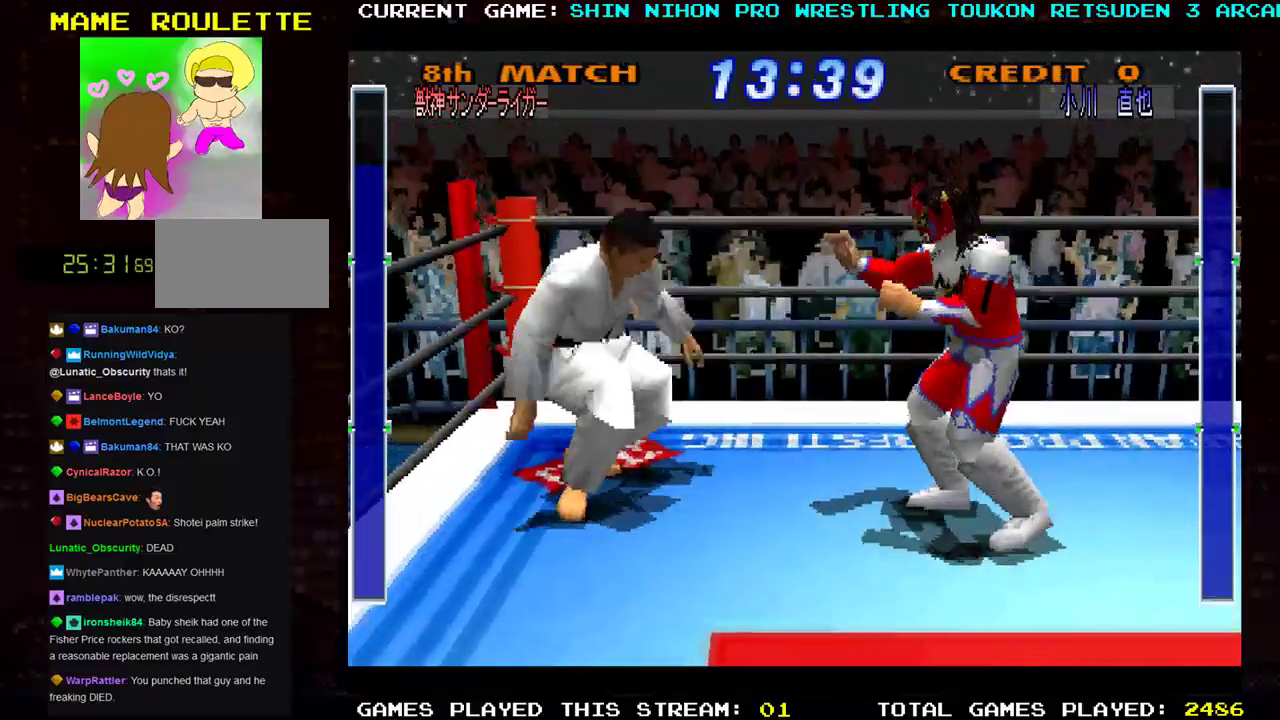
{"buttons": ["R1"], "left_stick": "left", "events": [[34, "R1", "down"], [100, "R1", "up"], [167, "R1", "down"], [251, "R1", "up"], [334, "R1", "down"], [401, "R1", "up"], [484, "R1", "down"]]}
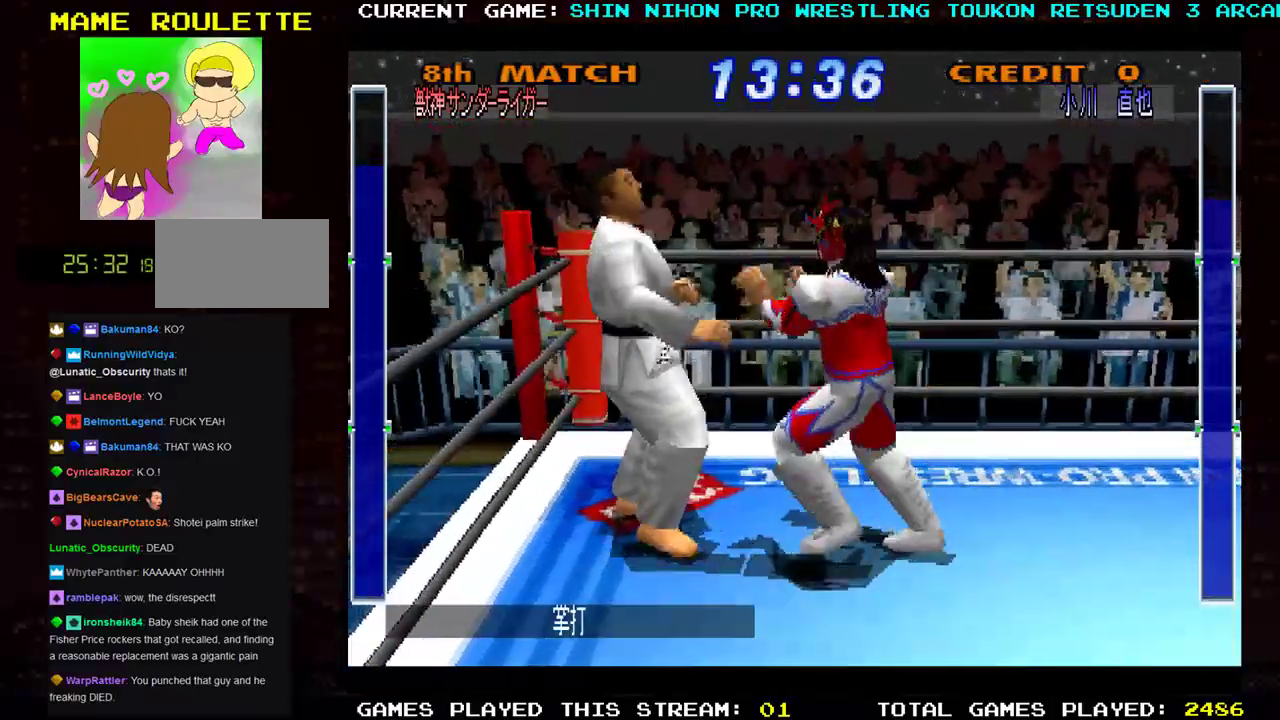
{"buttons": ["R1"], "left_stick": "left", "events": [[83, "R1", "up"], [150, "R1", "down"], [250, "R1", "up"], [317, "R1", "down"], [417, "R1", "up"], [484, "R1", "down"]]}
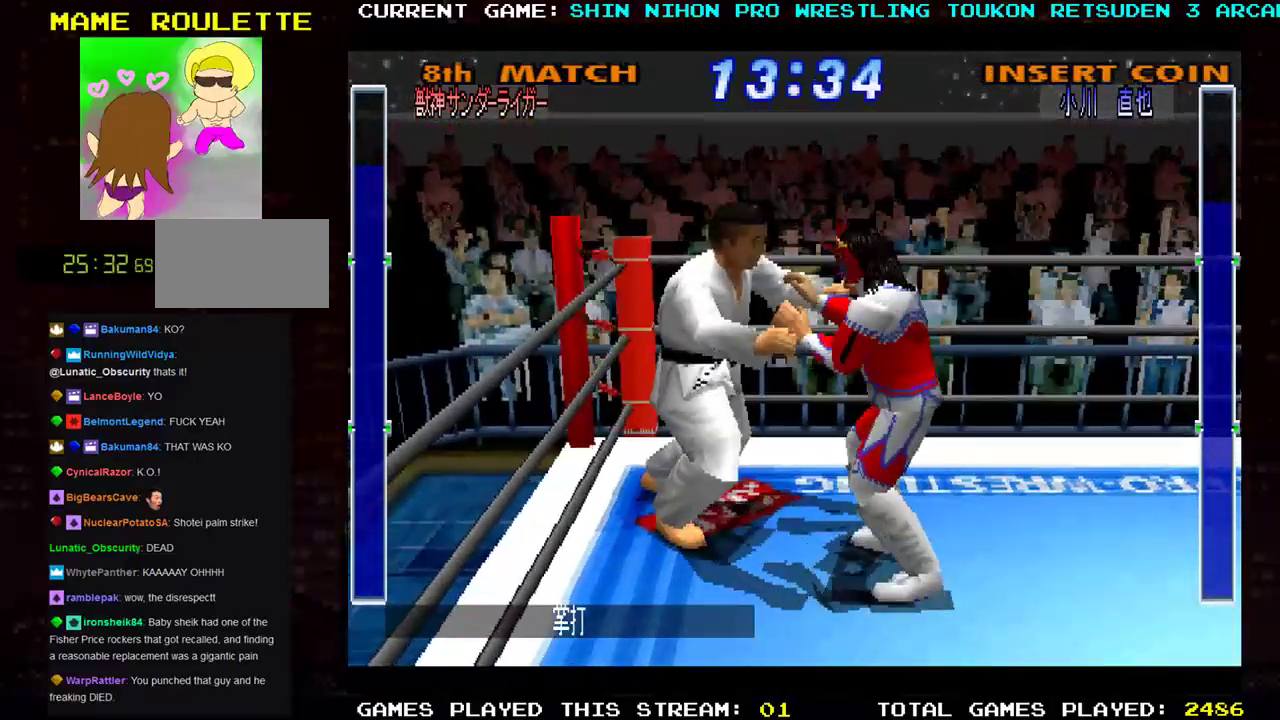
{"buttons": ["R1"], "left_stick": "down", "events": [[67, "R1", "up"], [134, "R1", "down"], [217, "R1", "up"], [301, "R1", "down"], [367, "left_stick", "down"], [384, "R1", "up"], [467, "R1", "down"]]}
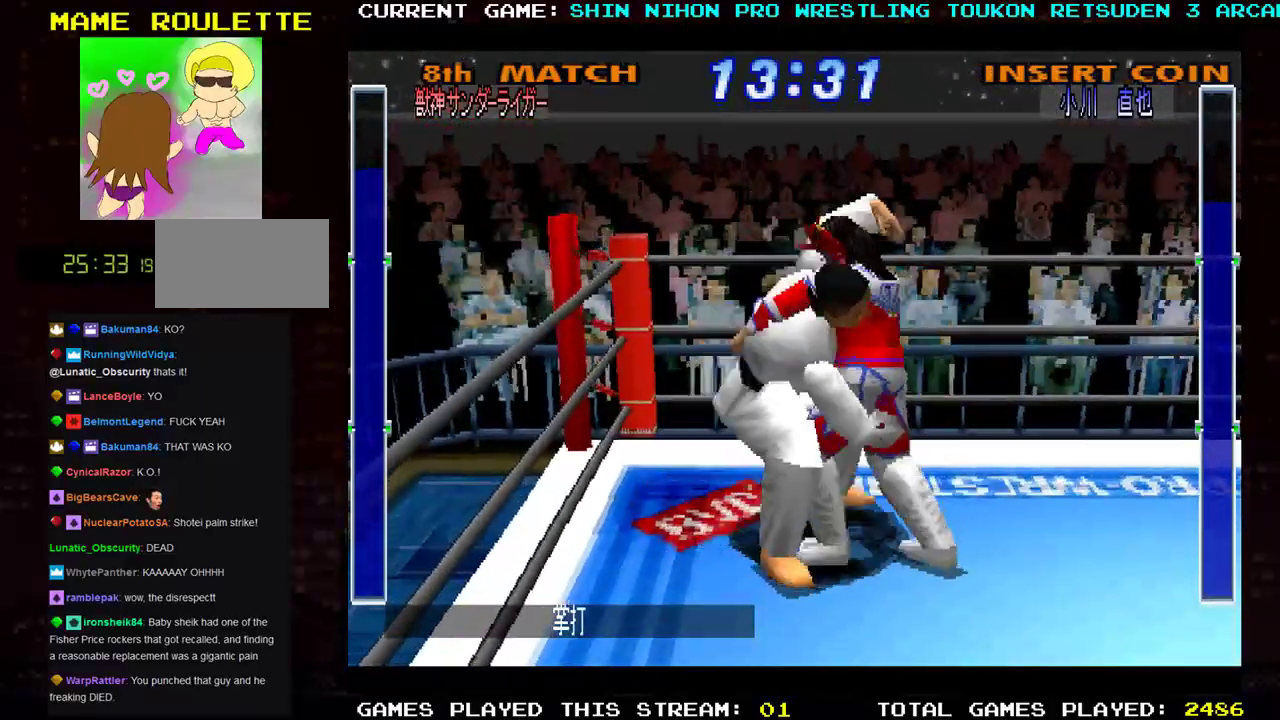
{"buttons": ["CROSS", "TRIANGLE", "R1"], "left_stick": "center", "events": [[50, "R1", "up"], [83, "left_stick", "down-right"], [150, "R1", "down"], [250, "left_stick", "left"], [334, "CROSS", "down"], [334, "left_stick", "down-right"], [484, "TRIANGLE", "down"], [484, "left_stick", "center"]]}
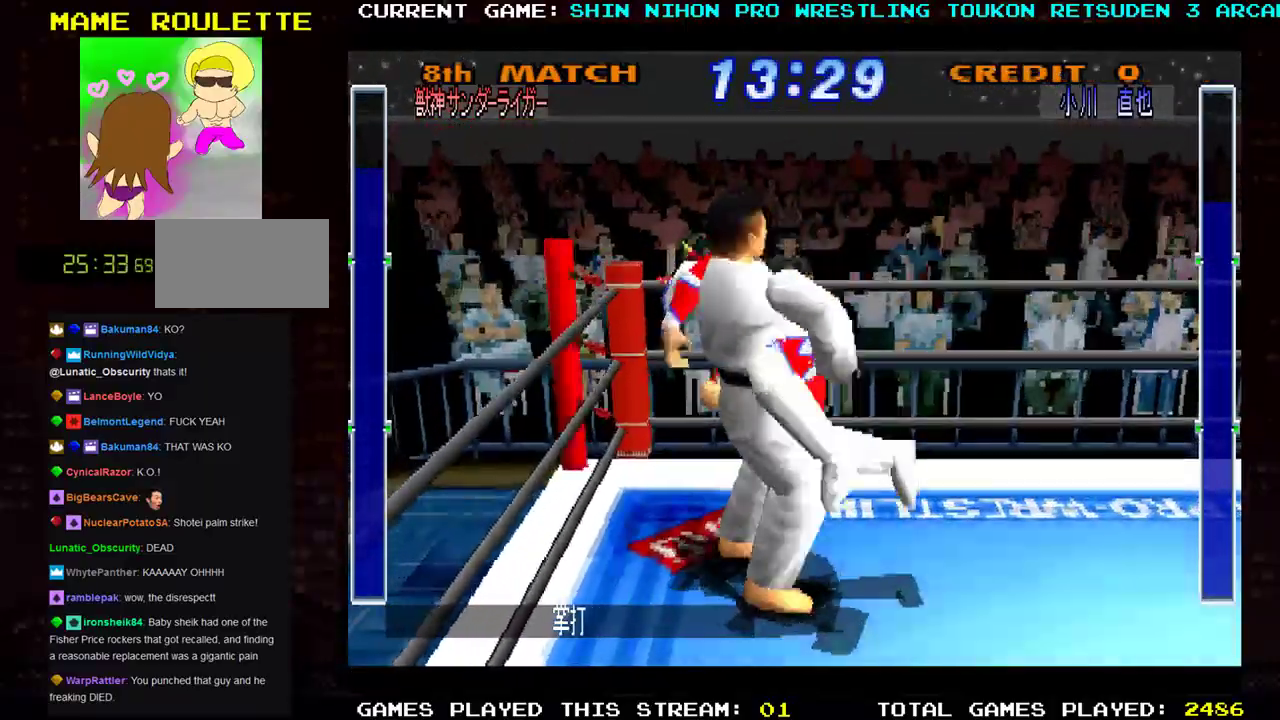
{"buttons": ["CROSS", "TRIANGLE", "R1"], "left_stick": "right", "events": [[17, "CROSS", "up"], [34, "left_stick", "left"], [50, "TRIANGLE", "up"], [67, "CROSS", "down"], [84, "SQUARE", "down"], [117, "SQUARE", "up"], [134, "left_stick", "right"], [150, "TRIANGLE", "down"], [201, "SQUARE", "down"], [201, "TRIANGLE", "up"], [234, "left_stick", "center"], [284, "TRIANGLE", "down"], [284, "left_stick", "left"], [301, "SQUARE", "up"], [351, "CROSS", "up"], [367, "TRIANGLE", "up"], [384, "SQUARE", "down"], [417, "CROSS", "down"], [417, "left_stick", "right"], [434, "TRIANGLE", "down"], [484, "SQUARE", "up"]]}
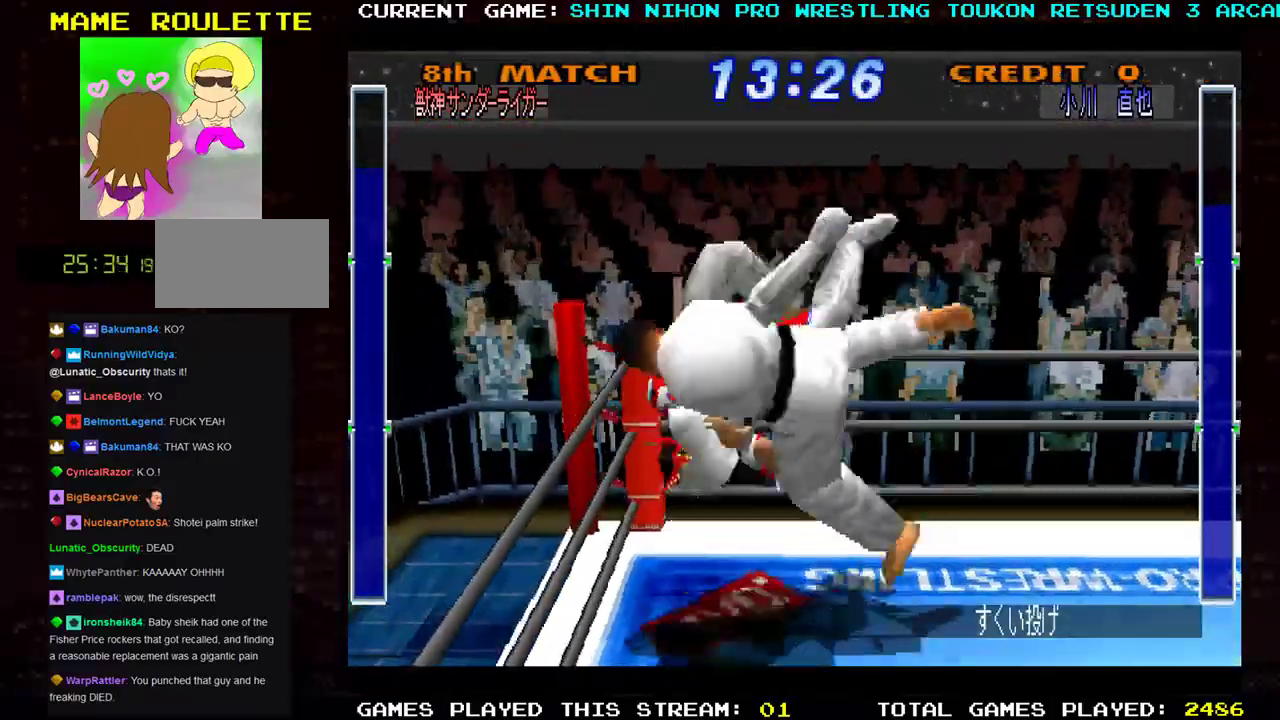
{"buttons": ["TRIANGLE", "R1"], "left_stick": "center", "events": [[17, "CROSS", "up"], [50, "SQUARE", "down"], [50, "left_stick", "center"], [117, "left_stick", "left"], [200, "left_stick", "center"], [250, "left_stick", "right"], [417, "TRIANGLE", "up"], [417, "left_stick", "center"], [434, "SQUARE", "up"], [467, "TRIANGLE", "down"]]}
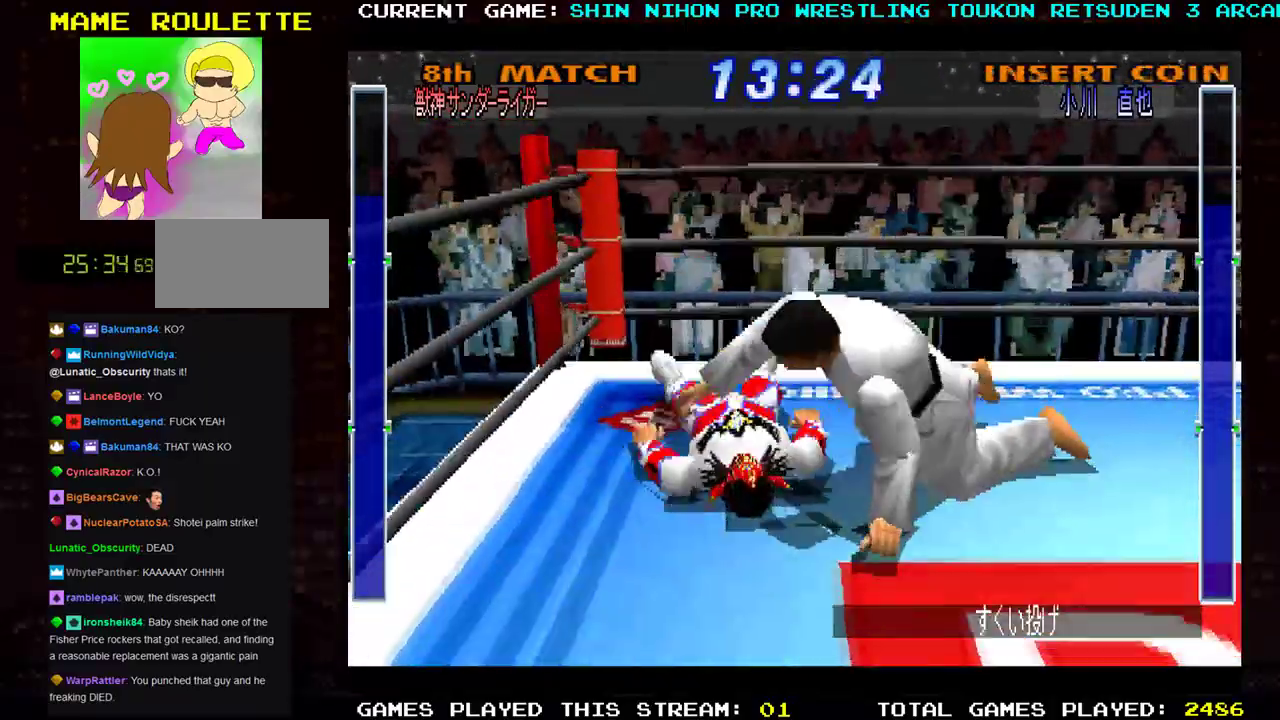
{"buttons": ["CROSS", "SQUARE", "TRIANGLE", "R1"], "left_stick": "right", "events": [[34, "SQUARE", "down"], [84, "CROSS", "down"], [84, "TRIANGLE", "up"], [84, "left_stick", "right"], [117, "SQUARE", "up"], [150, "TRIANGLE", "down"], [184, "CROSS", "up"], [217, "SQUARE", "down"], [251, "TRIANGLE", "up"], [284, "CROSS", "down"], [301, "TRIANGLE", "down"], [317, "SQUARE", "up"], [351, "CROSS", "up"], [401, "SQUARE", "down"], [434, "TRIANGLE", "up"], [467, "TRIANGLE", "down"], [501, "CROSS", "down"]]}
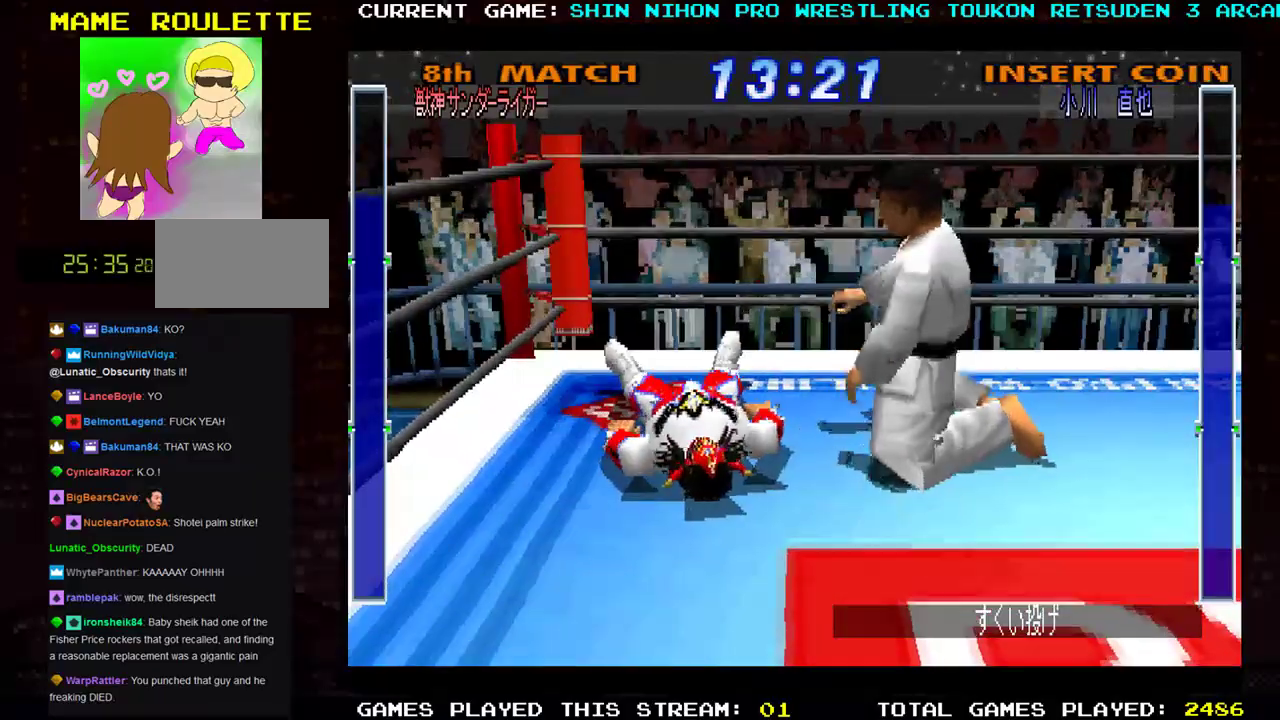
{"buttons": ["TRIANGLE", "R1"], "left_stick": "right", "events": [[17, "SQUARE", "up"], [67, "CROSS", "up"], [83, "SQUARE", "down"], [100, "TRIANGLE", "up"], [133, "TRIANGLE", "down"], [334, "CROSS", "down"], [350, "SQUARE", "up"], [417, "CROSS", "up"]]}
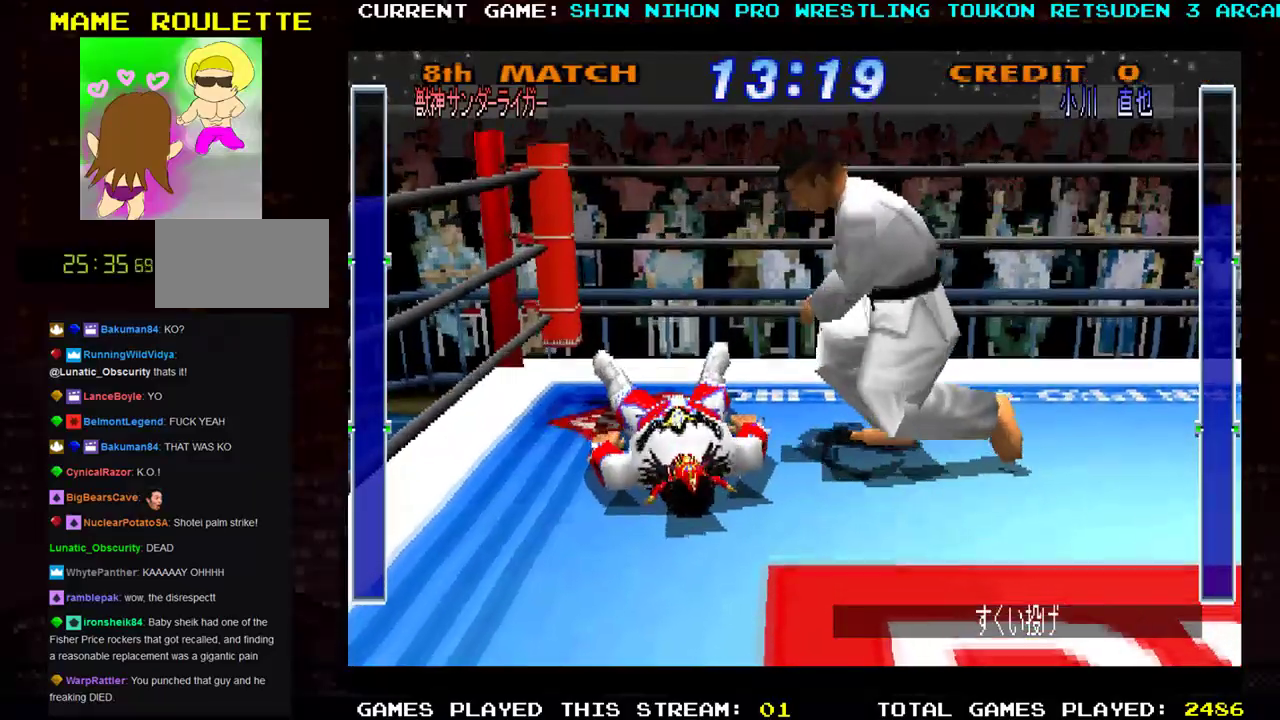
{"buttons": ["TRIANGLE", "R1"], "left_stick": "right", "events": [[34, "SQUARE", "down"], [67, "CROSS", "down"], [117, "SQUARE", "up"], [117, "TRIANGLE", "up"], [167, "CROSS", "up"], [201, "TRIANGLE", "down"], [317, "SQUARE", "down"], [334, "CROSS", "down"], [351, "TRIANGLE", "up"], [384, "SQUARE", "up"], [417, "CROSS", "up"], [434, "TRIANGLE", "down"]]}
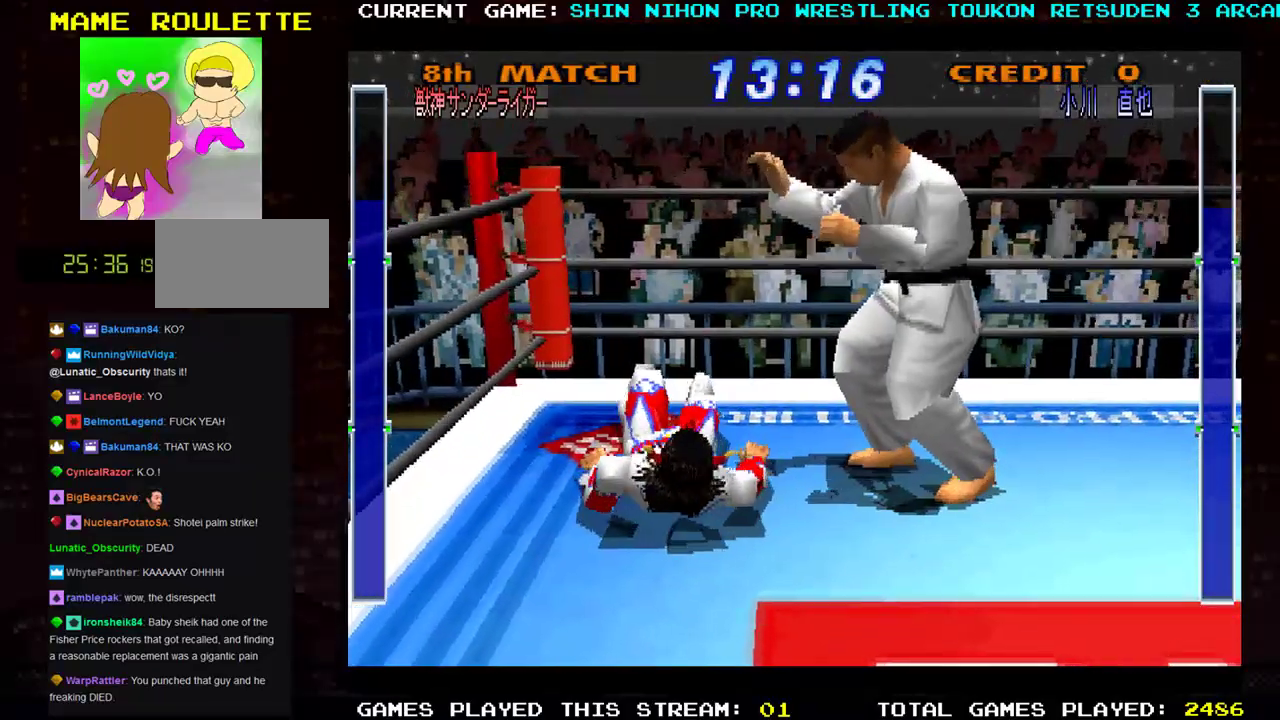
{"buttons": [], "left_stick": "right", "events": [[33, "SQUARE", "down"], [50, "TRIANGLE", "up"], [117, "SQUARE", "up"], [117, "TRIANGLE", "down"], [217, "SQUARE", "down"], [267, "TRIANGLE", "up"], [300, "SQUARE", "up"], [317, "TRIANGLE", "down"], [367, "TRIANGLE", "up"], [384, "R1", "up"]]}
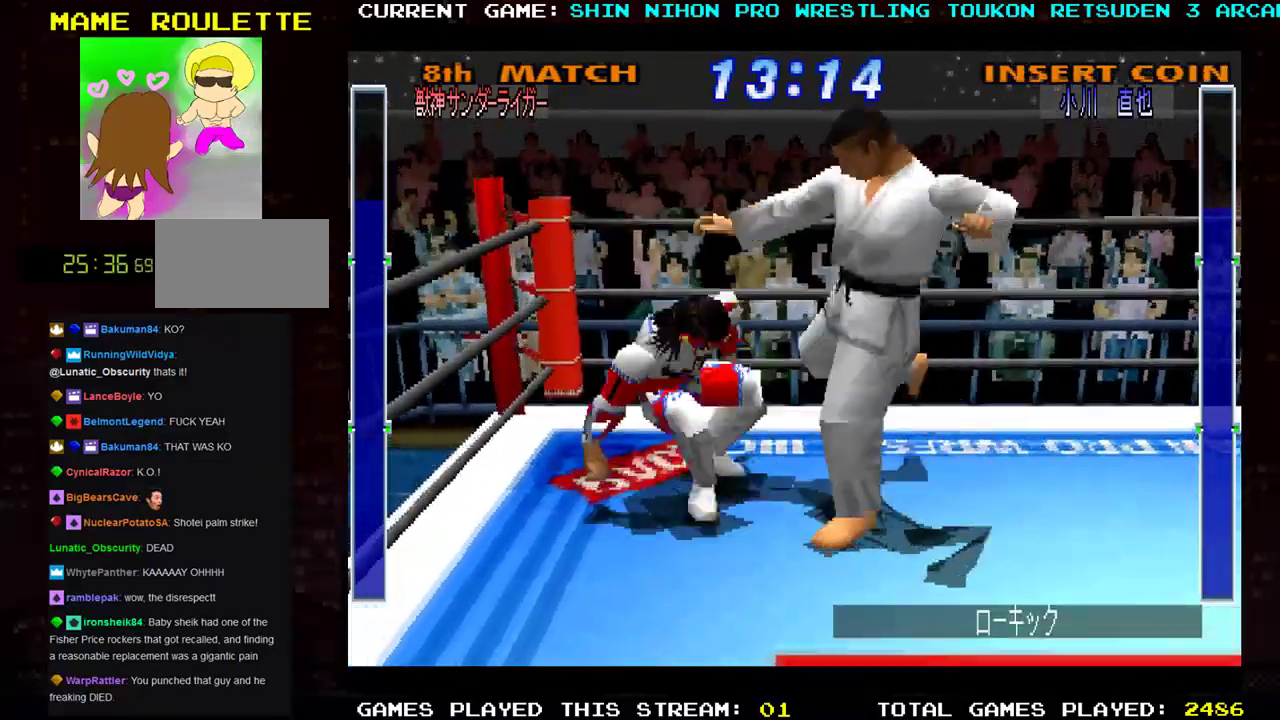
{"buttons": ["R1"], "left_stick": "right", "events": [[84, "R1", "down"], [167, "R1", "up"], [267, "R1", "down"], [351, "R1", "up"], [434, "R1", "down"]]}
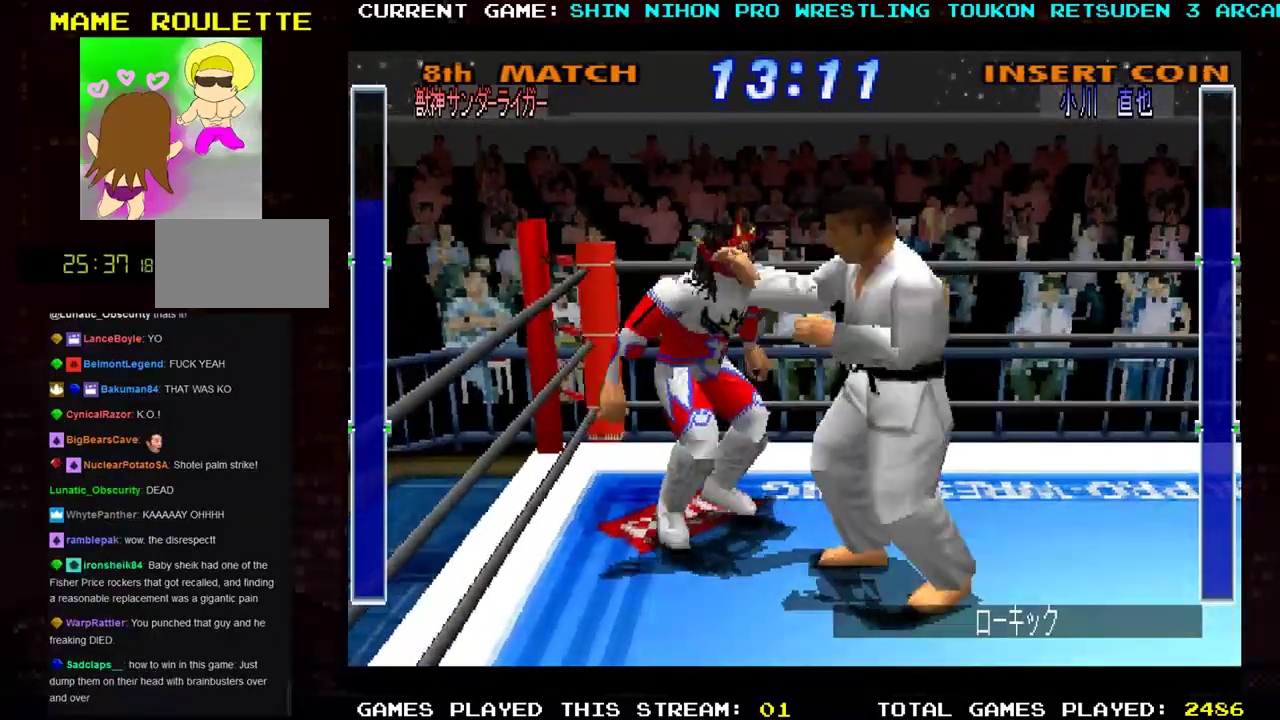
{"buttons": ["R1"], "left_stick": "down-right", "events": [[17, "R1", "up"], [100, "R1", "down"], [133, "left_stick", "down-right"], [167, "R1", "up"], [250, "R1", "down"], [334, "R1", "up"], [434, "R1", "down"]]}
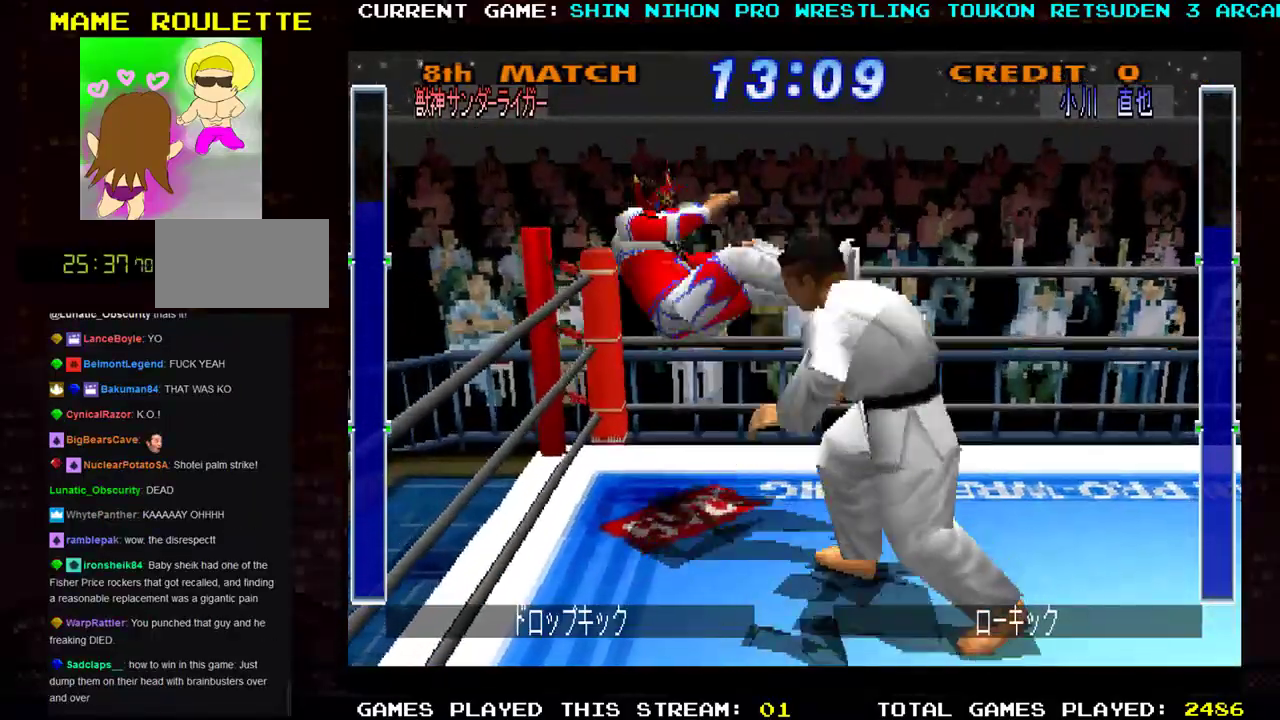
{"buttons": [], "left_stick": "down-right", "events": [[34, "R1", "up"]]}
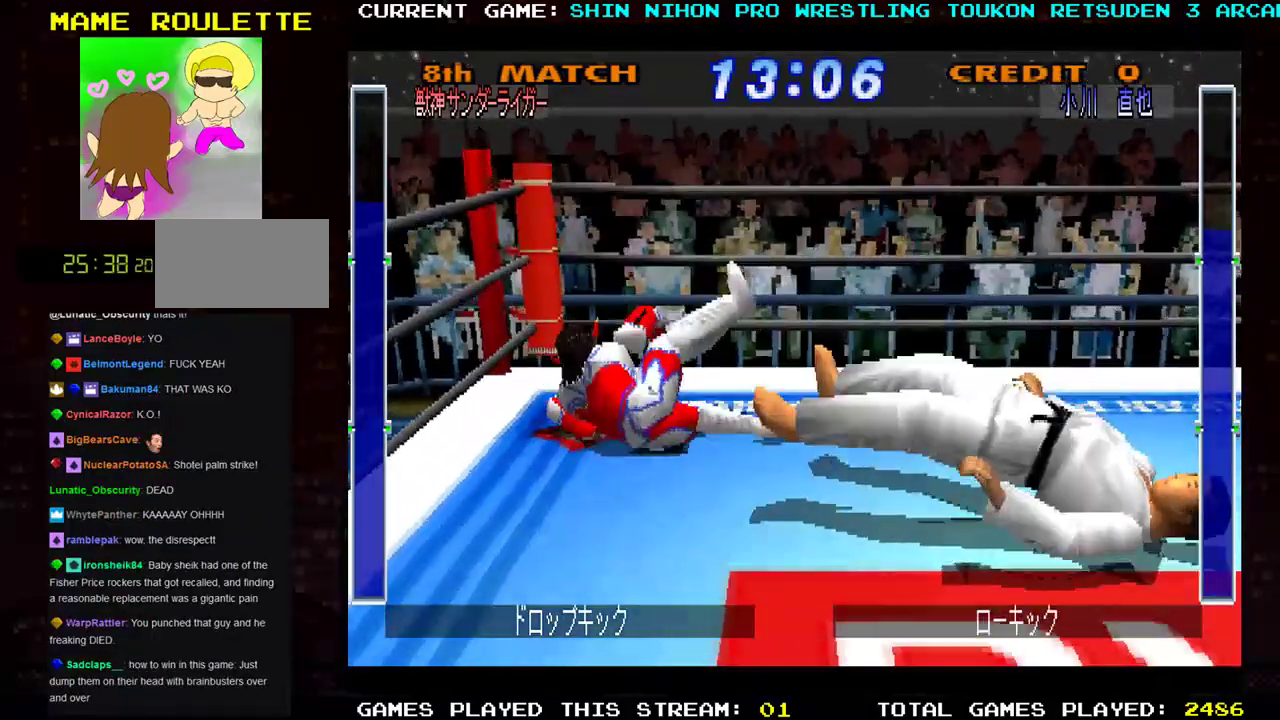
{"buttons": [], "left_stick": "down-left", "events": [[300, "left_stick", "down-left"]]}
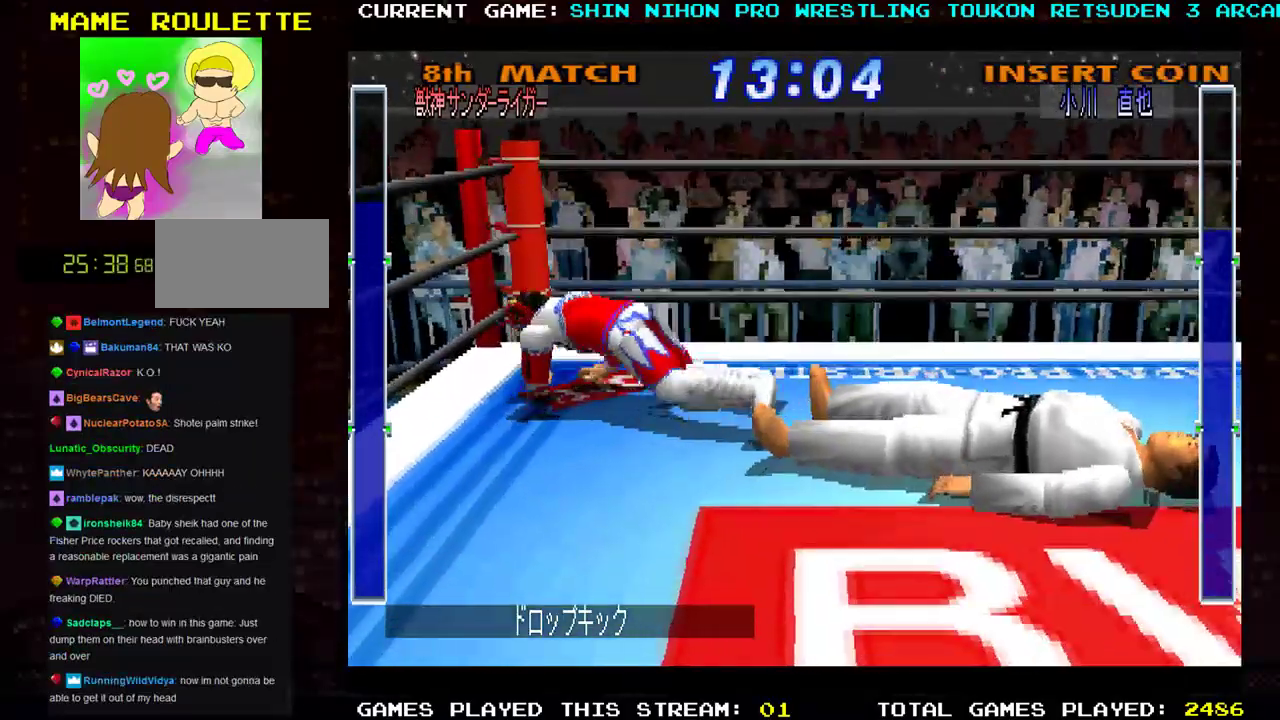
{"buttons": [], "left_stick": "down", "events": [[451, "left_stick", "down"]]}
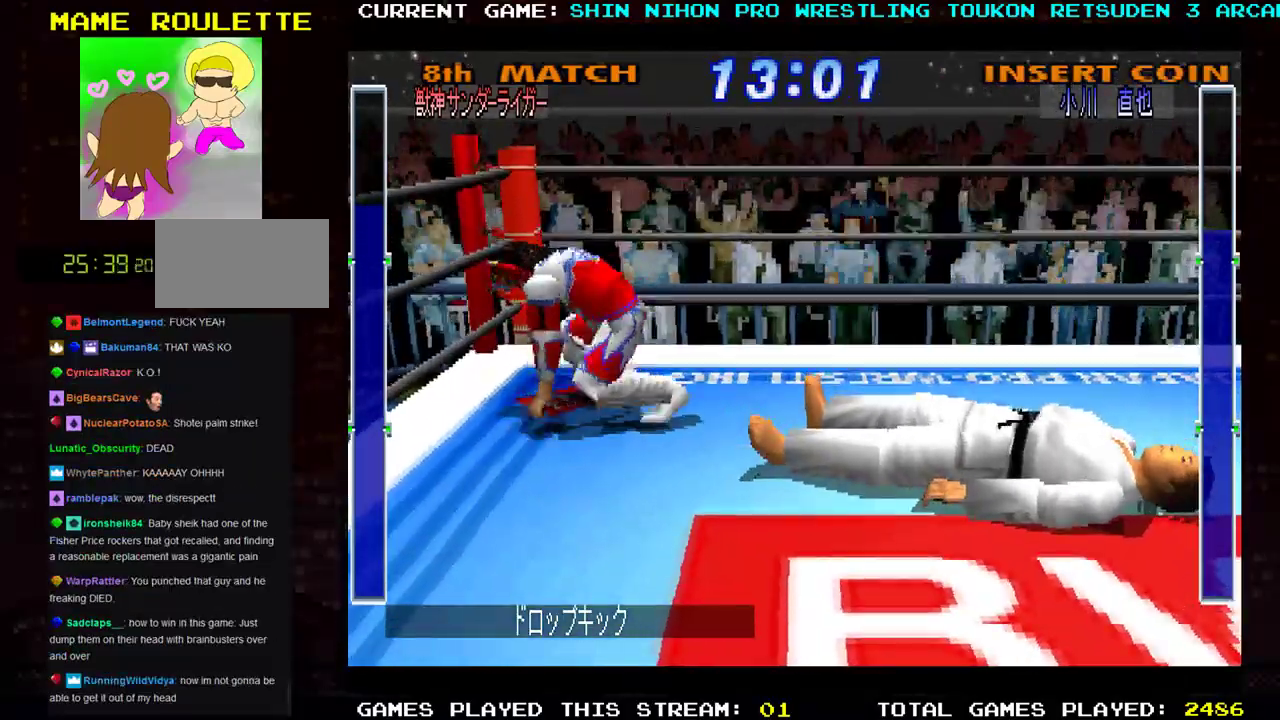
{"buttons": [], "left_stick": "down", "events": [[50, "left_stick", "down-right"], [367, "left_stick", "down"]]}
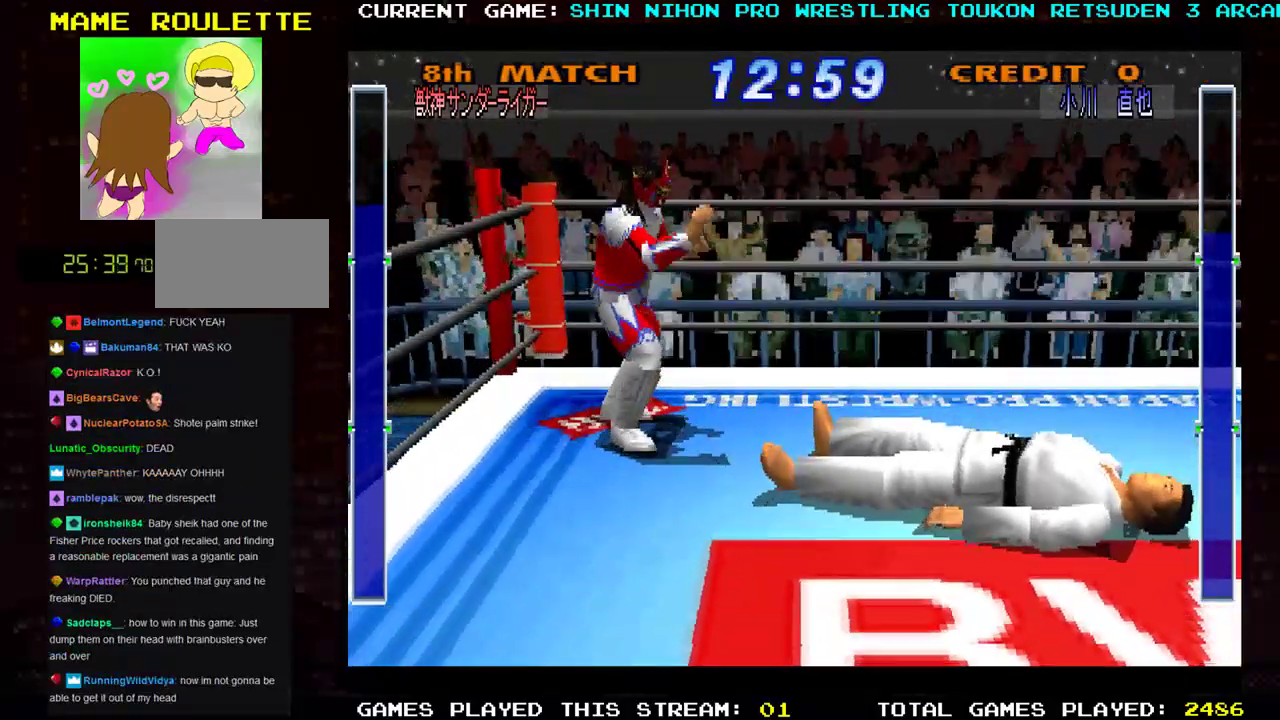
{"buttons": [], "left_stick": "down", "events": []}